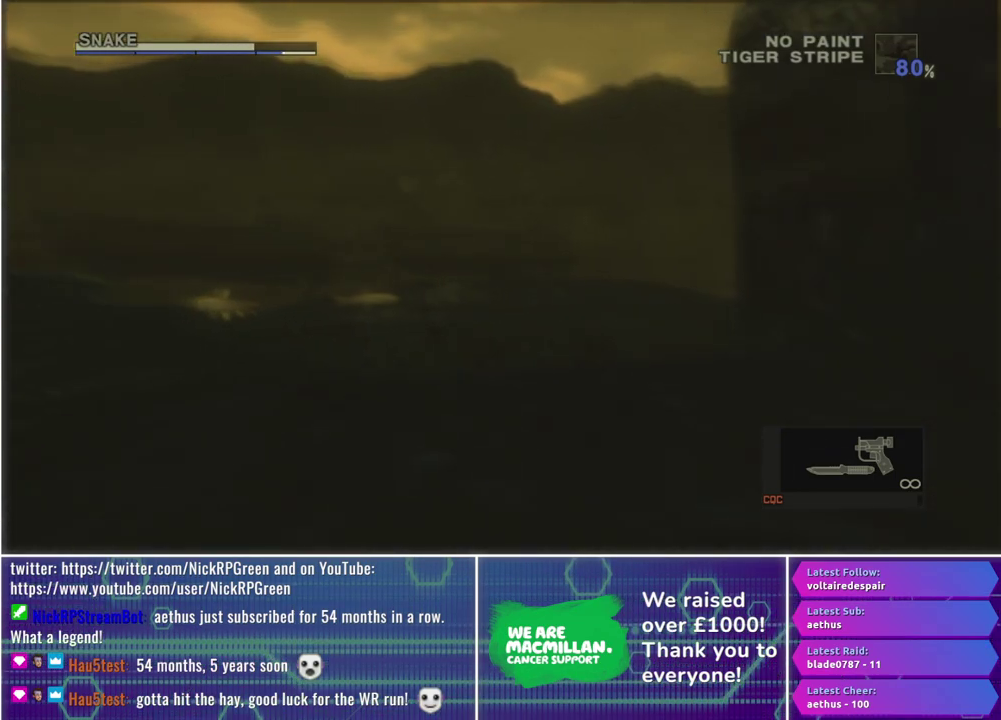
Gameplay with a controller (Xbox layout); each line is a JSON object with the inputs held at the frame after it. "events" lists button and stick changes between this image and that frame as [ms after this image, input, new state], when the widget could be followed in between.
{"buttons": ["A", "B"], "left_stick": "center", "right_stick": "center", "events": [[33, "A", "down"], [33, "B", "down"], [67, "left_stick", "right"], [117, "B", "up"], [133, "left_stick", "center"], [150, "A", "up"], [233, "B", "down"], [267, "A", "down"], [317, "B", "up"], [350, "left_stick", "right"], [367, "A", "up"], [450, "B", "down"], [450, "left_stick", "center"], [467, "A", "down"]]}
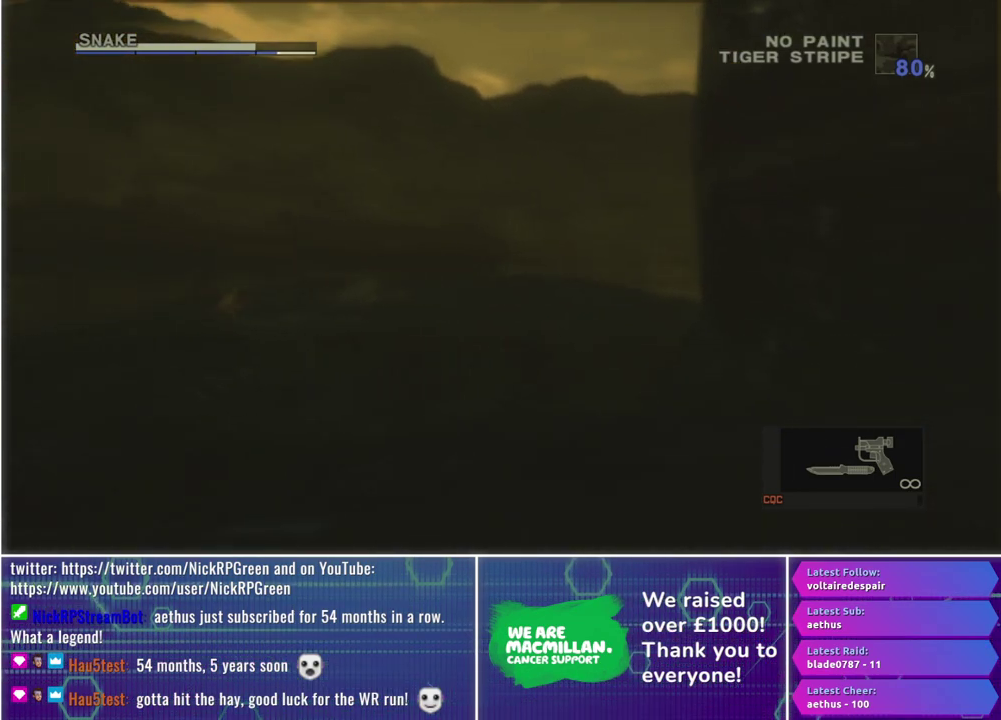
{"buttons": ["A", "B"], "left_stick": "center", "right_stick": "center", "events": [[67, "B", "up"], [83, "A", "up"], [183, "A", "down"], [183, "B", "down"], [217, "left_stick", "right"], [283, "B", "up"], [317, "A", "up"], [317, "left_stick", "center"], [400, "B", "down"], [450, "A", "down"]]}
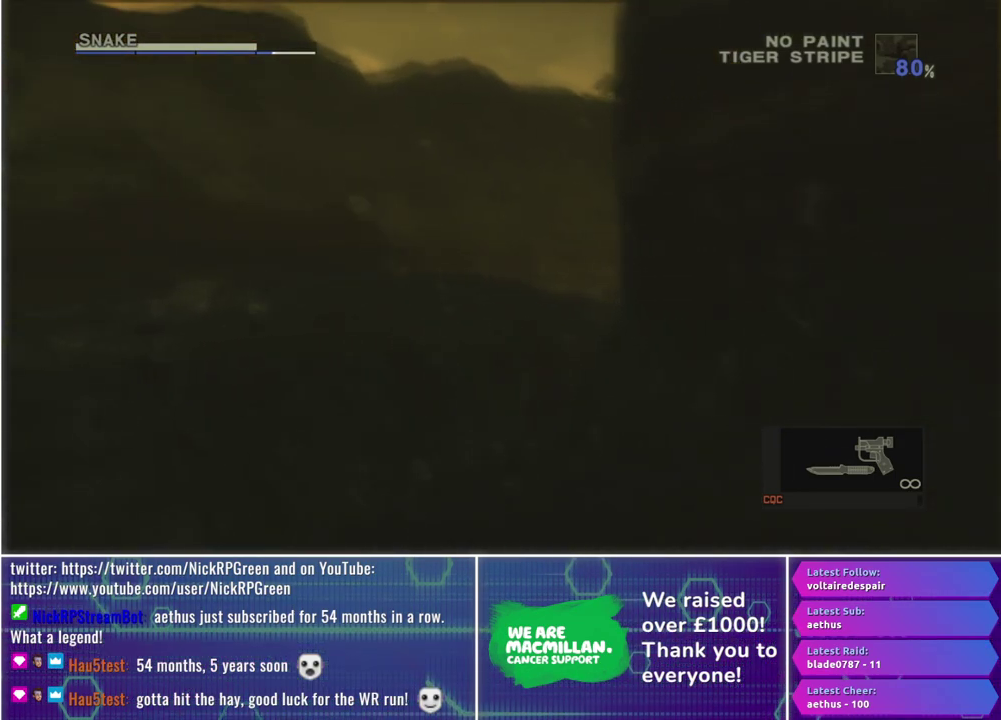
{"buttons": [], "left_stick": "center", "right_stick": "center", "events": [[33, "B", "up"], [50, "A", "up"], [117, "B", "down"], [150, "A", "down"], [150, "left_stick", "right"], [200, "left_stick", "center"], [233, "B", "up"], [267, "A", "up"], [333, "B", "down"], [383, "A", "down"], [467, "B", "up"], [483, "A", "up"]]}
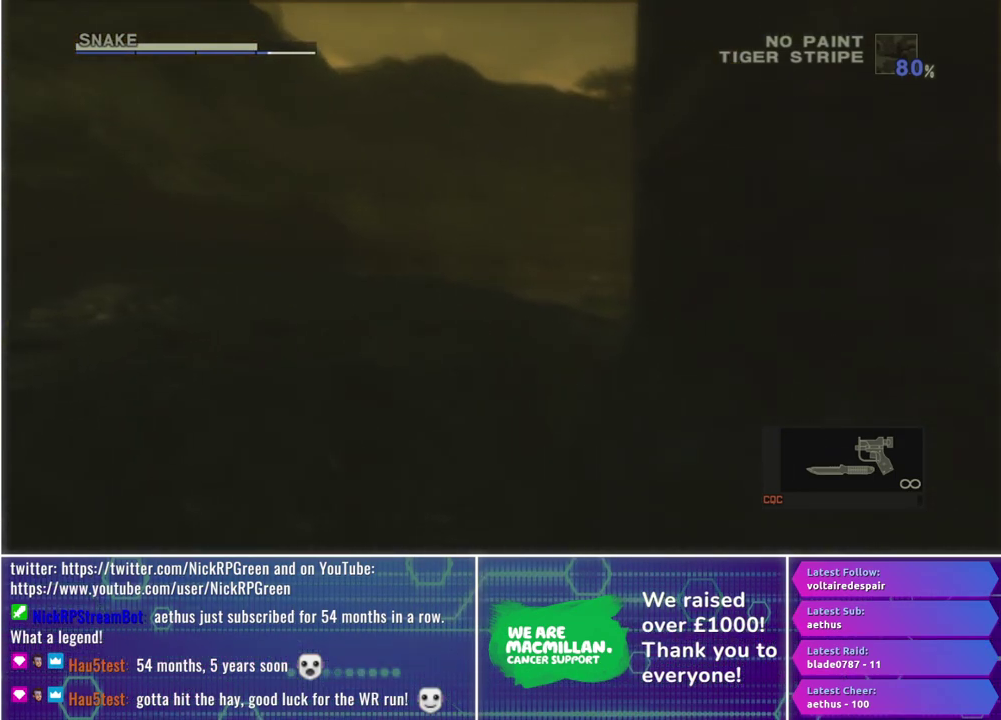
{"buttons": ["B"], "left_stick": "center", "right_stick": "center", "events": [[67, "B", "down"], [100, "A", "down"], [167, "B", "up"], [217, "A", "up"], [217, "left_stick", "right"], [267, "B", "down"], [267, "left_stick", "center"], [333, "A", "down"], [400, "B", "up"], [433, "A", "up"], [500, "B", "down"]]}
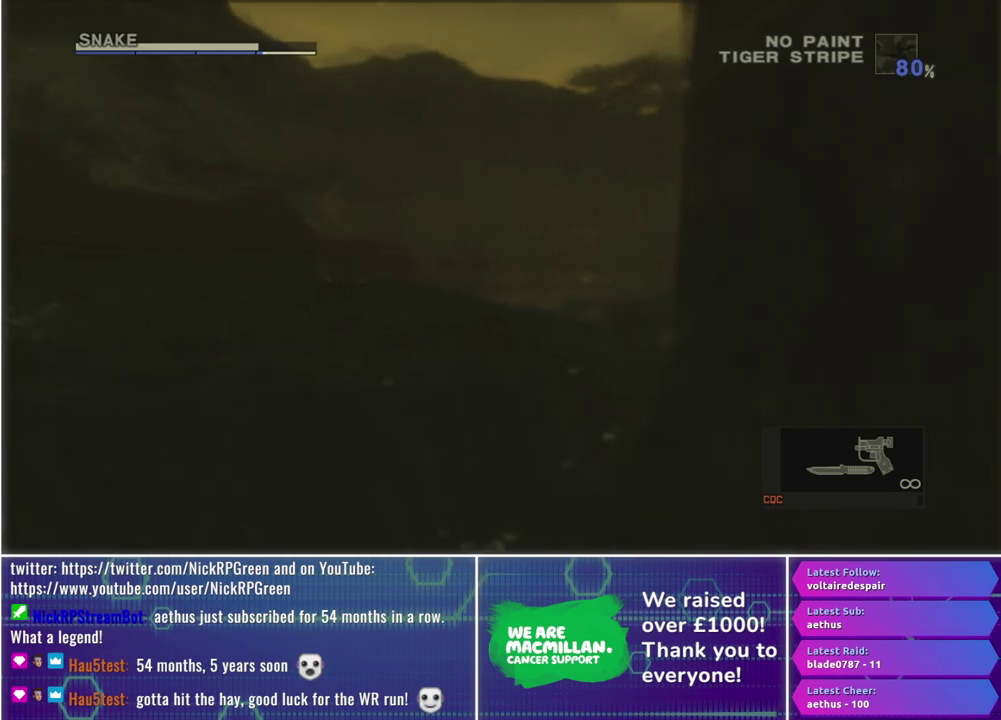
{"buttons": ["A", "B"], "left_stick": "center", "right_stick": "center", "events": [[33, "A", "down"], [117, "B", "up"], [150, "A", "up"], [217, "B", "down"], [267, "A", "down"], [350, "B", "up"], [367, "A", "up"], [433, "B", "down"], [500, "A", "down"]]}
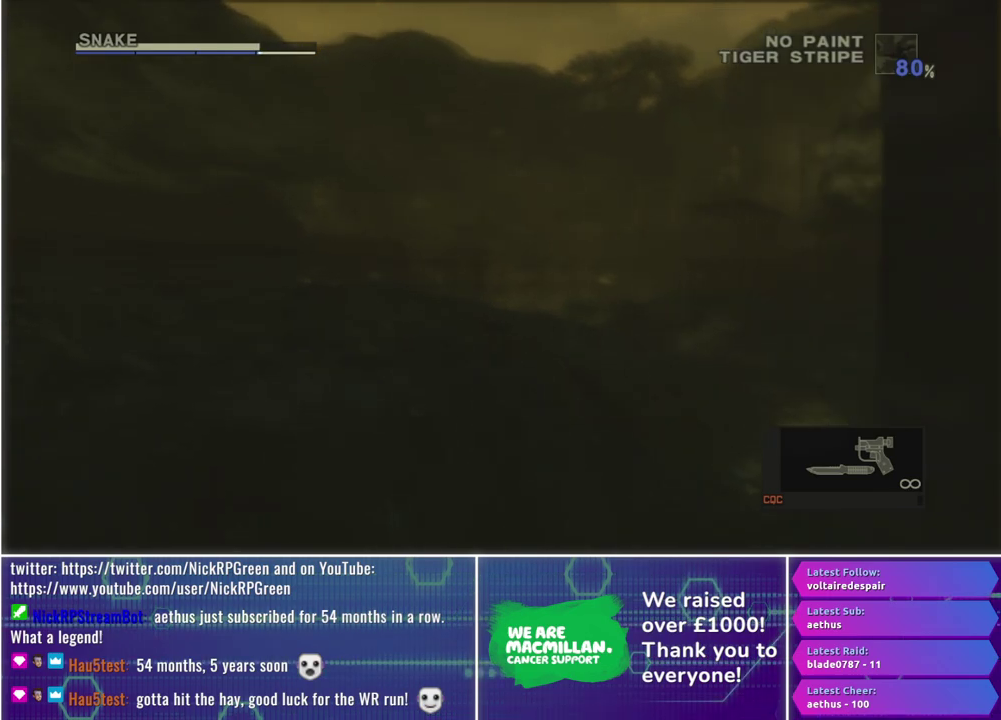
{"buttons": ["A"], "left_stick": "center", "right_stick": "center", "events": [[50, "B", "up"], [117, "A", "up"], [167, "B", "down"], [217, "A", "down"], [283, "B", "up"], [317, "A", "up"], [367, "B", "down"], [433, "A", "down"], [500, "B", "up"]]}
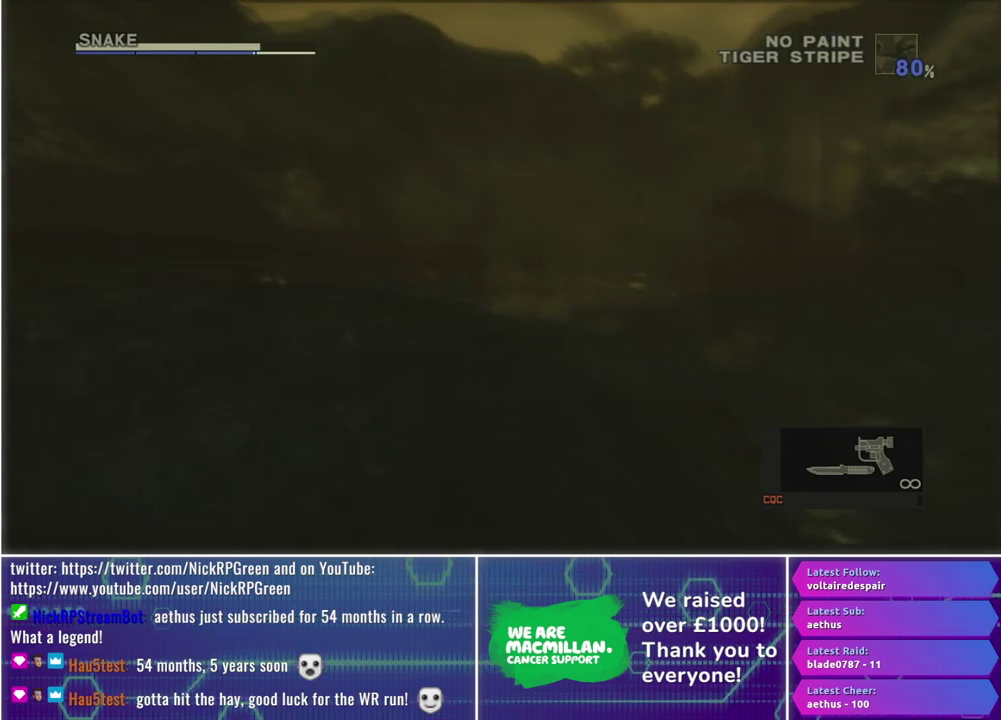
{"buttons": [], "left_stick": "center", "right_stick": "center", "events": [[33, "A", "up"], [100, "B", "down"], [150, "A", "down"], [217, "B", "up"], [233, "A", "up"], [333, "B", "down"], [350, "A", "down"], [433, "B", "up"], [483, "A", "up"]]}
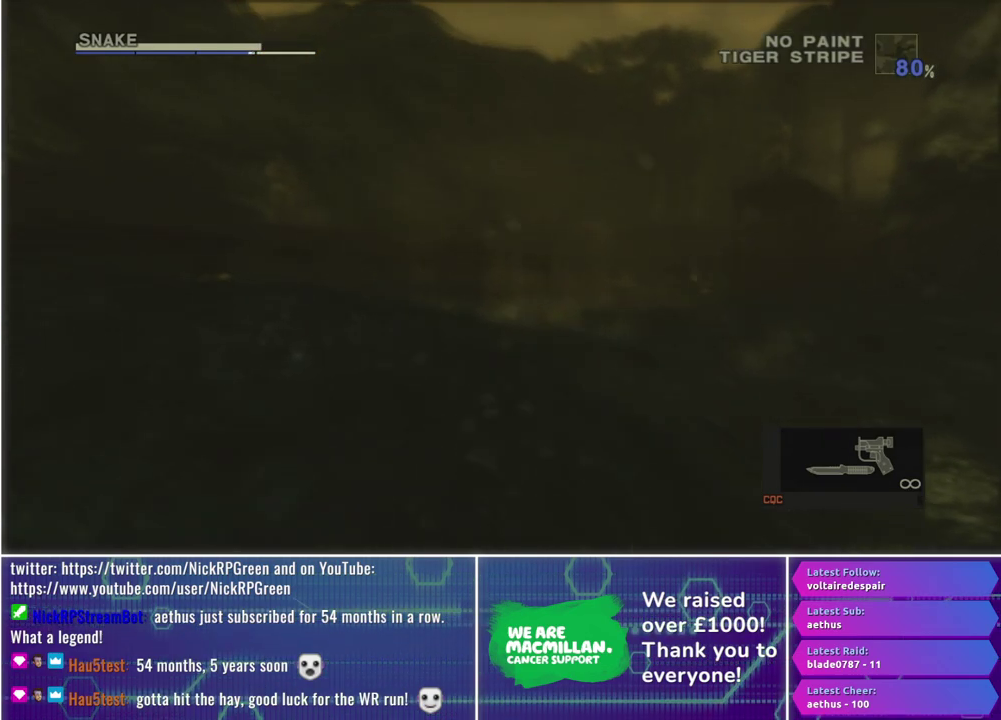
{"buttons": ["B"], "left_stick": "center", "right_stick": "center", "events": [[33, "B", "down"], [83, "A", "down"], [133, "B", "up"], [183, "A", "up"], [267, "B", "down"], [317, "A", "down"], [367, "B", "up"], [417, "A", "up"], [483, "B", "down"]]}
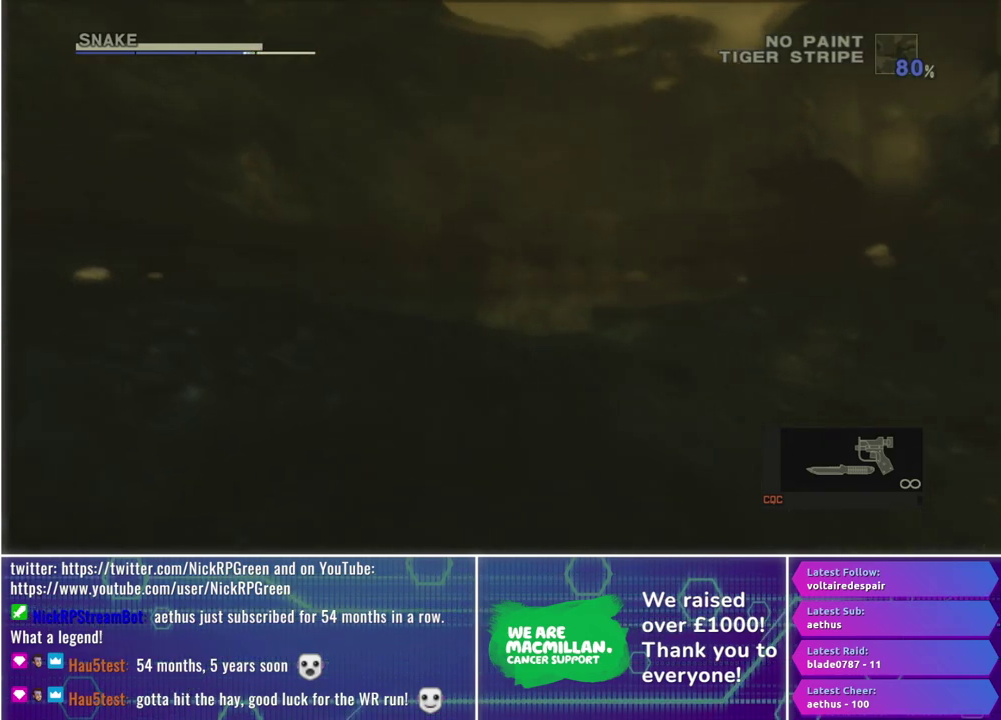
{"buttons": ["A", "B"], "left_stick": "center", "right_stick": "center", "events": [[50, "A", "down"], [117, "B", "up"], [150, "A", "up"], [217, "B", "down"], [283, "A", "down"], [350, "B", "up"], [350, "left_stick", "left"], [367, "A", "up"], [450, "B", "down"], [500, "A", "down"], [500, "left_stick", "center"]]}
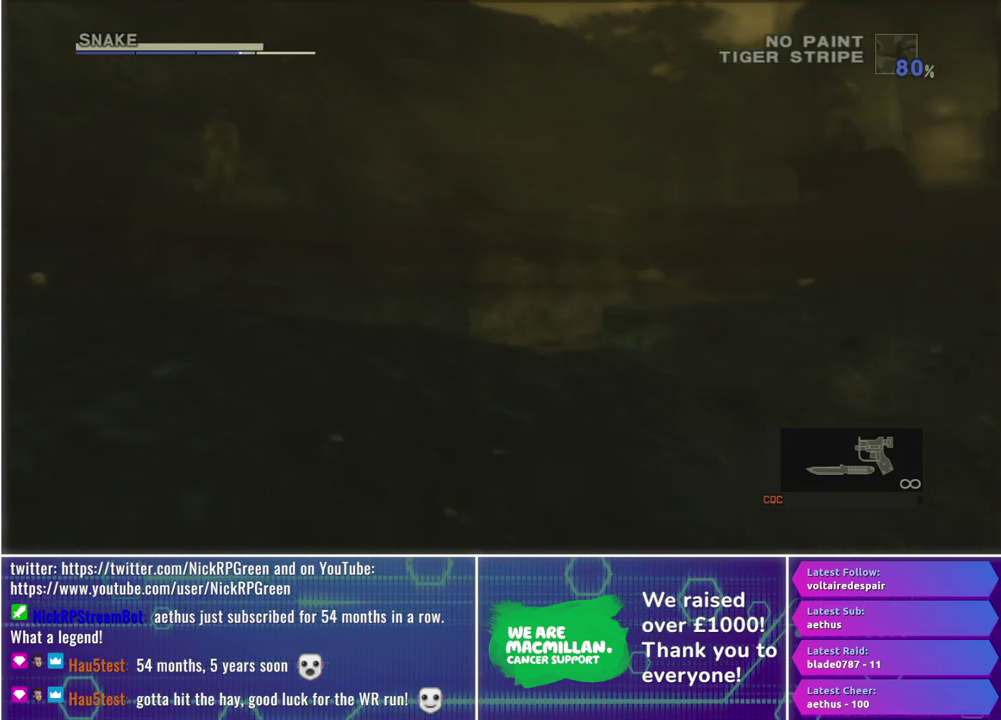
{"buttons": ["A", "B"], "left_stick": "center", "right_stick": "center", "events": [[67, "B", "up"], [117, "A", "up"], [183, "B", "down"], [233, "A", "down"], [300, "B", "up"], [333, "A", "up"], [400, "B", "down"], [450, "A", "down"]]}
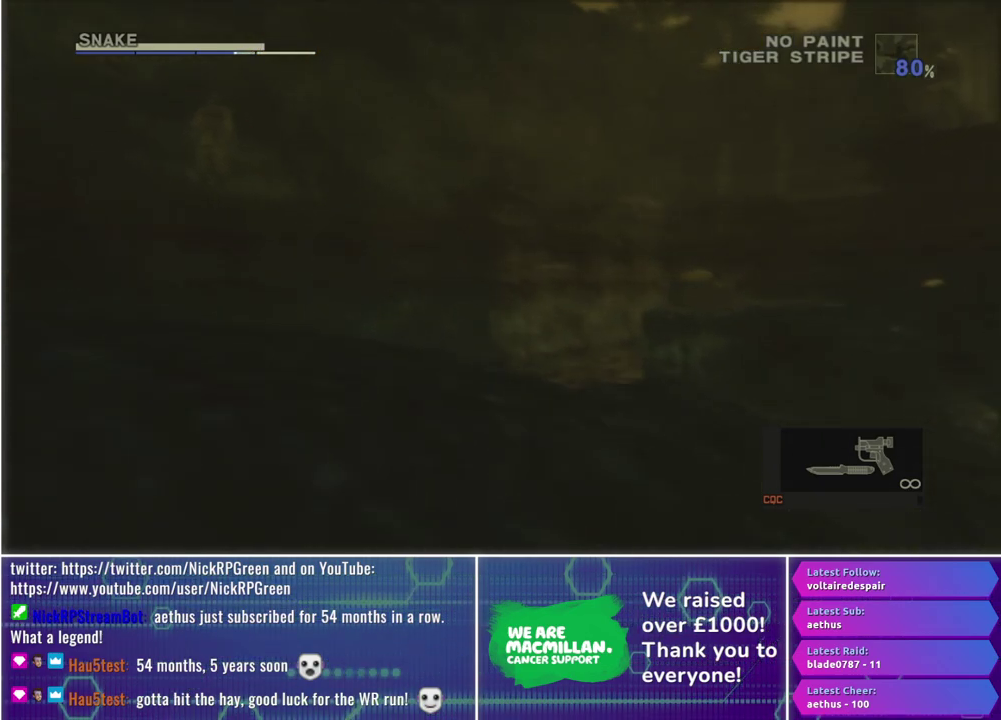
{"buttons": [], "left_stick": "center", "right_stick": "center", "events": [[17, "B", "up"], [50, "A", "up"], [117, "B", "down"], [167, "A", "down"], [233, "B", "up"], [267, "A", "up"], [333, "B", "down"], [400, "A", "down"], [467, "B", "up"], [500, "A", "up"]]}
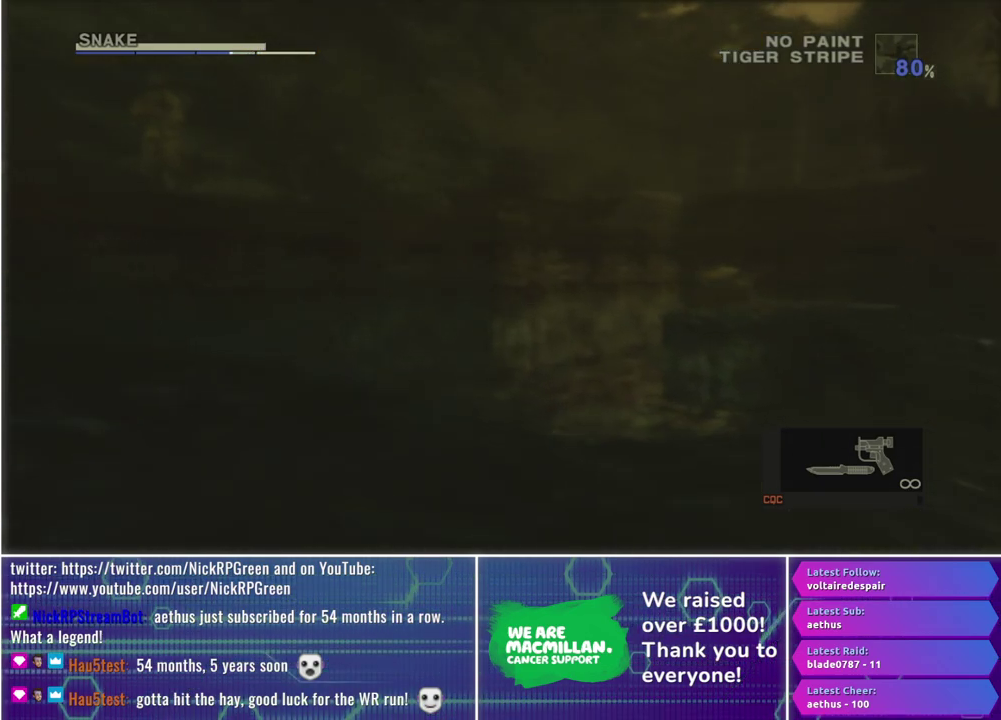
{"buttons": [], "left_stick": "center", "right_stick": "center", "events": [[67, "B", "down"], [117, "A", "down"], [183, "B", "up"], [233, "A", "up"], [300, "B", "down"], [367, "A", "down"], [417, "B", "up"], [467, "A", "up"]]}
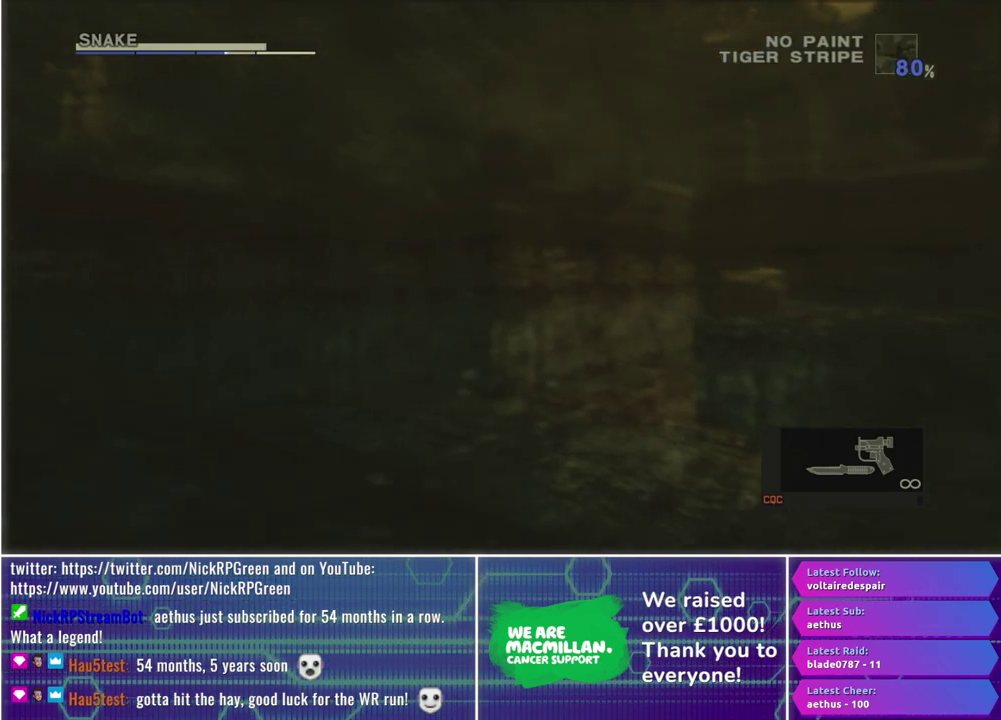
{"buttons": ["B"], "left_stick": "center", "right_stick": "center", "events": [[17, "B", "down"], [83, "A", "down"], [133, "B", "up"], [200, "A", "up"], [217, "B", "down"], [333, "A", "down"], [367, "B", "up"], [467, "A", "up"], [467, "B", "down"]]}
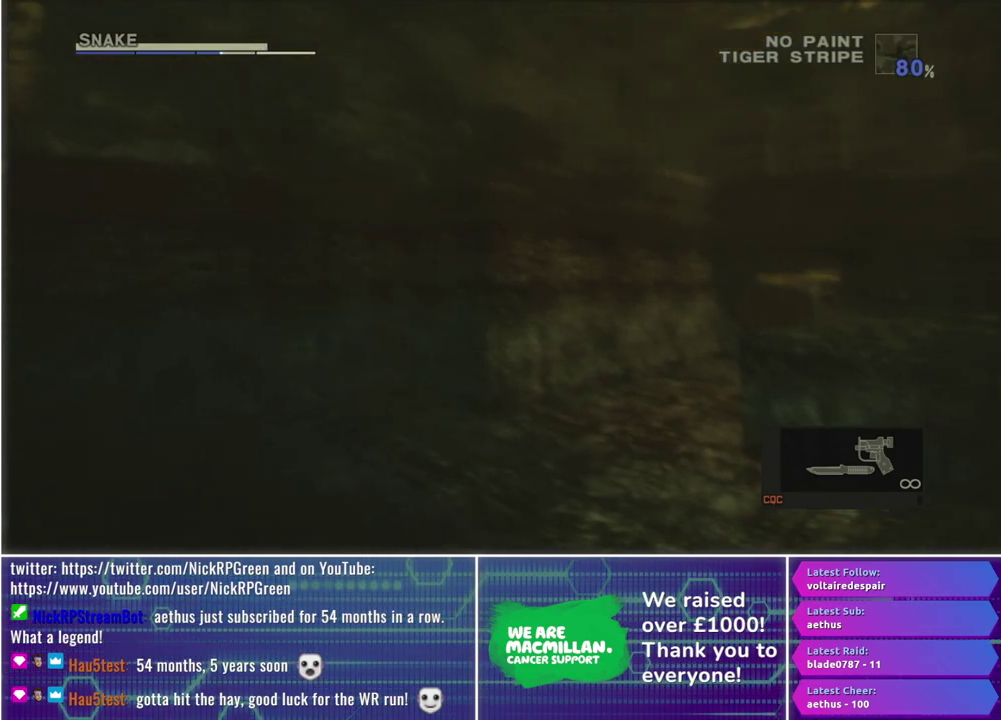
{"buttons": [], "left_stick": "right", "right_stick": "center", "events": [[50, "A", "down"], [100, "B", "up"], [183, "B", "down"], [333, "A", "up"], [417, "B", "up"], [450, "left_stick", "right"]]}
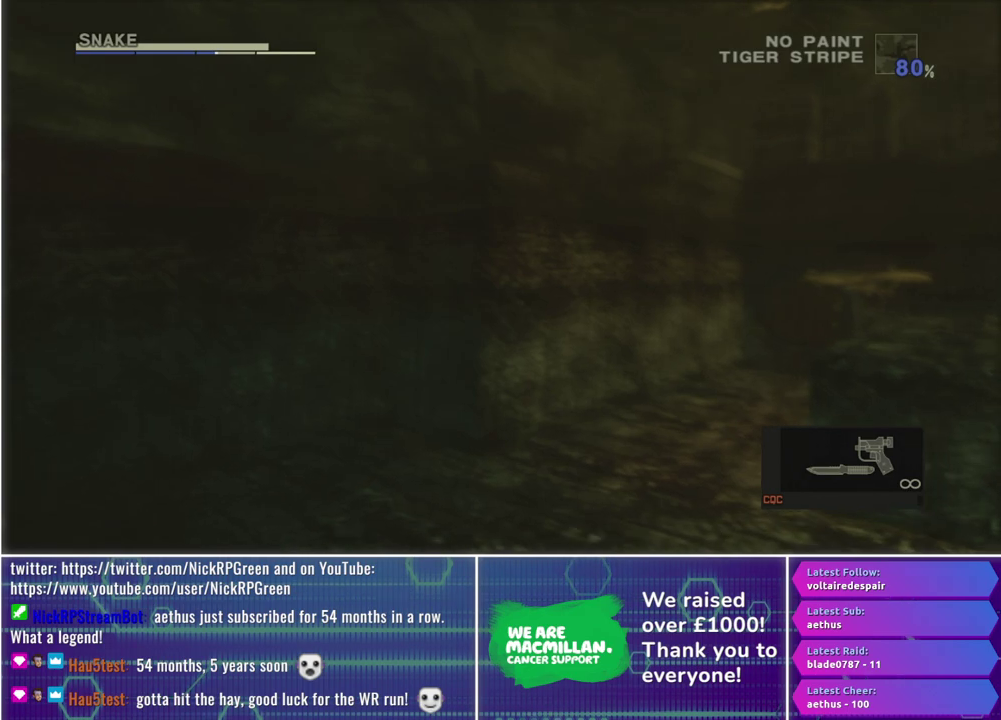
{"buttons": ["X"], "left_stick": "center", "right_stick": "center", "events": [[117, "left_stick", "center"], [300, "left_stick", "right"], [400, "left_stick", "down-right"], [483, "X", "down"], [483, "left_stick", "center"]]}
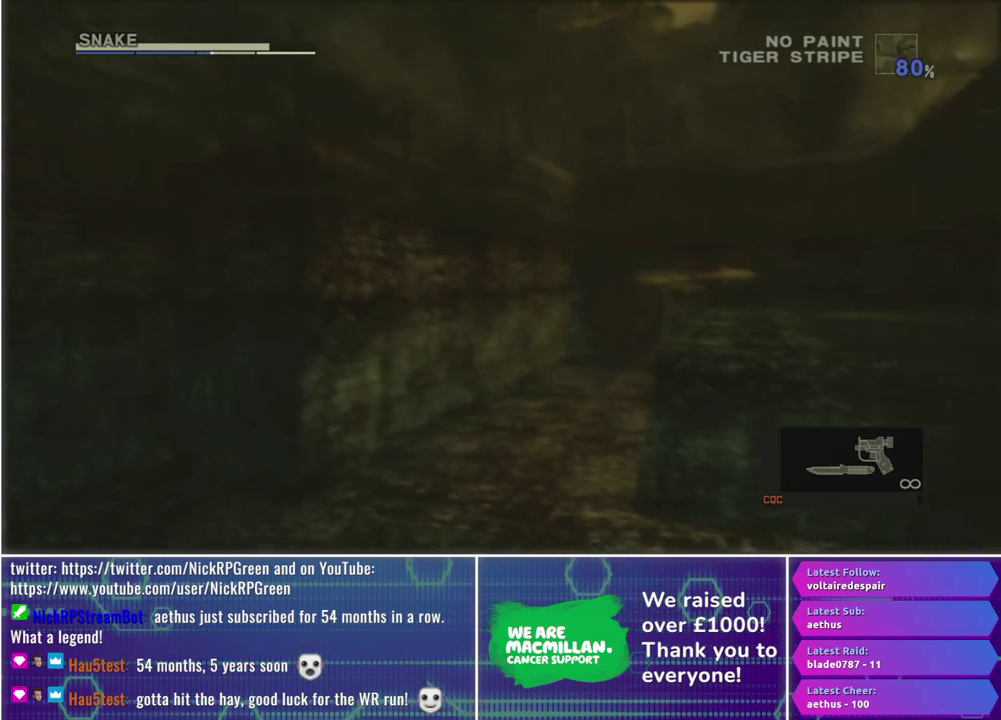
{"buttons": ["X", "L1"], "left_stick": "center", "right_stick": "center", "events": [[183, "L1", "down"], [217, "left_stick", "down"], [333, "left_stick", "down-left"], [400, "left_stick", "center"]]}
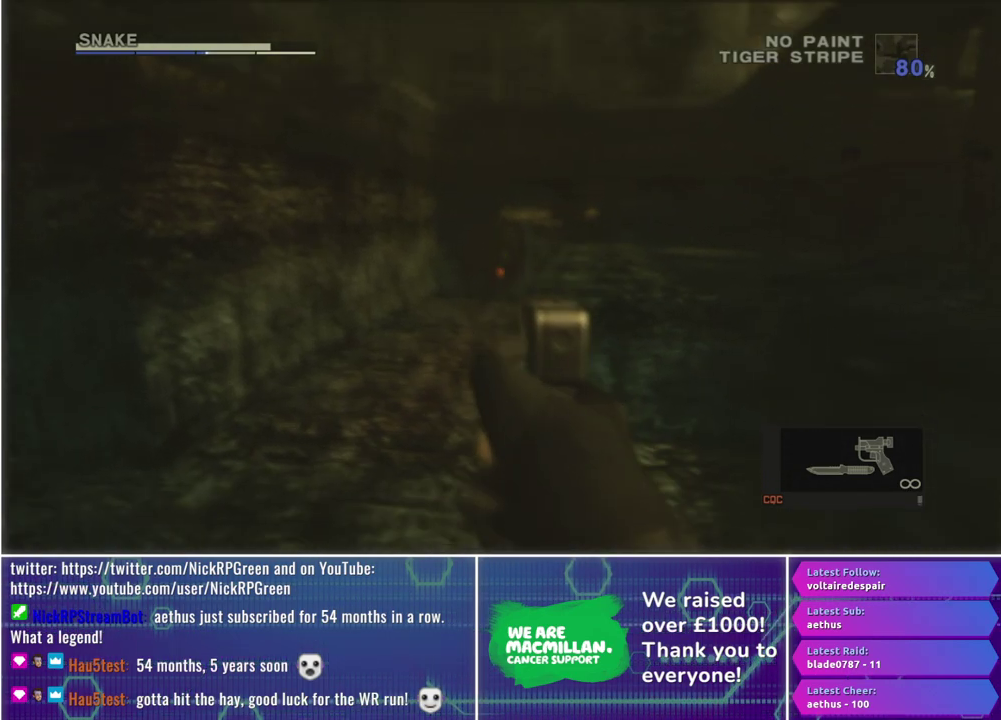
{"buttons": ["X", "L1"], "left_stick": "center", "right_stick": "center", "events": [[167, "left_stick", "up-right"], [317, "left_stick", "center"]]}
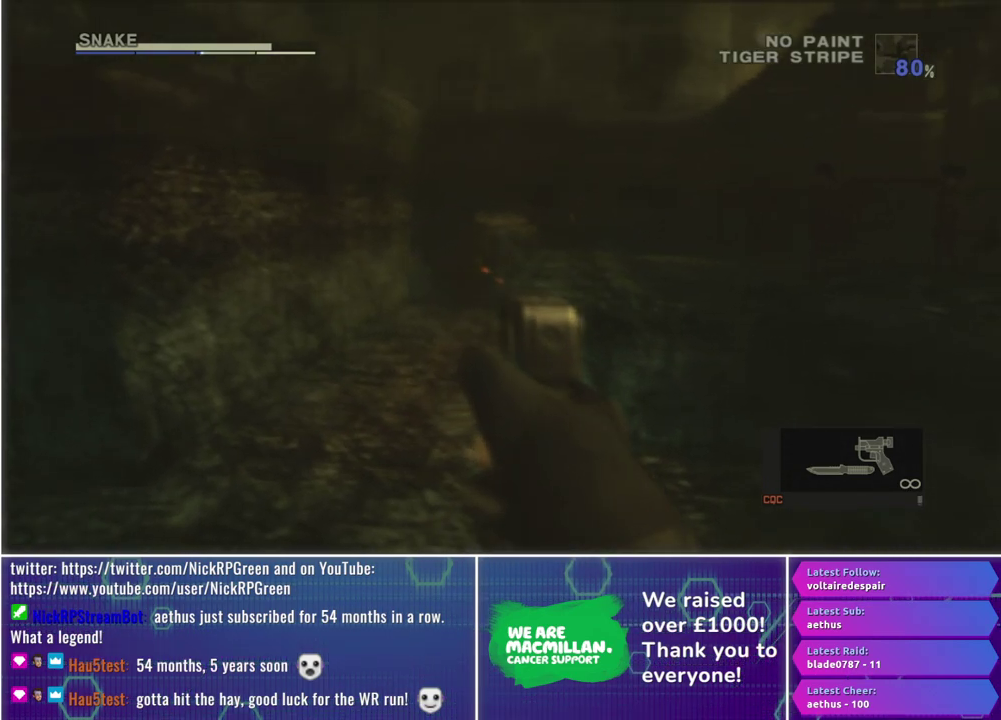
{"buttons": ["X", "L1"], "left_stick": "center", "right_stick": "center", "events": [[117, "left_stick", "up-left"], [217, "left_stick", "center"]]}
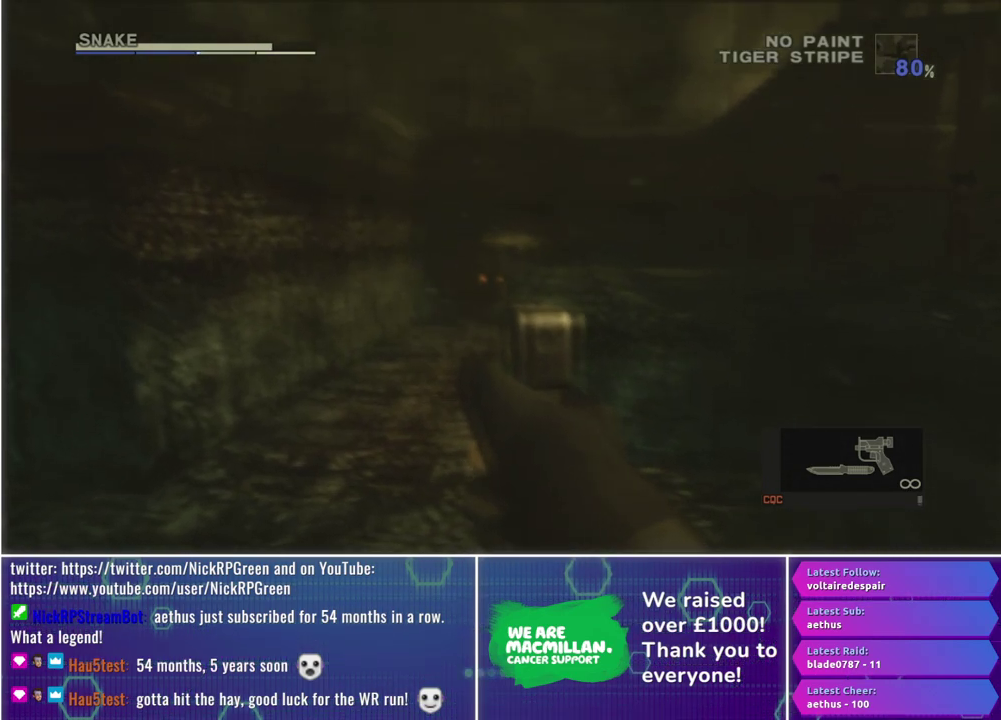
{"buttons": ["L1"], "left_stick": "center", "right_stick": "center", "events": [[167, "left_stick", "down"], [233, "left_stick", "center"], [367, "X", "up"]]}
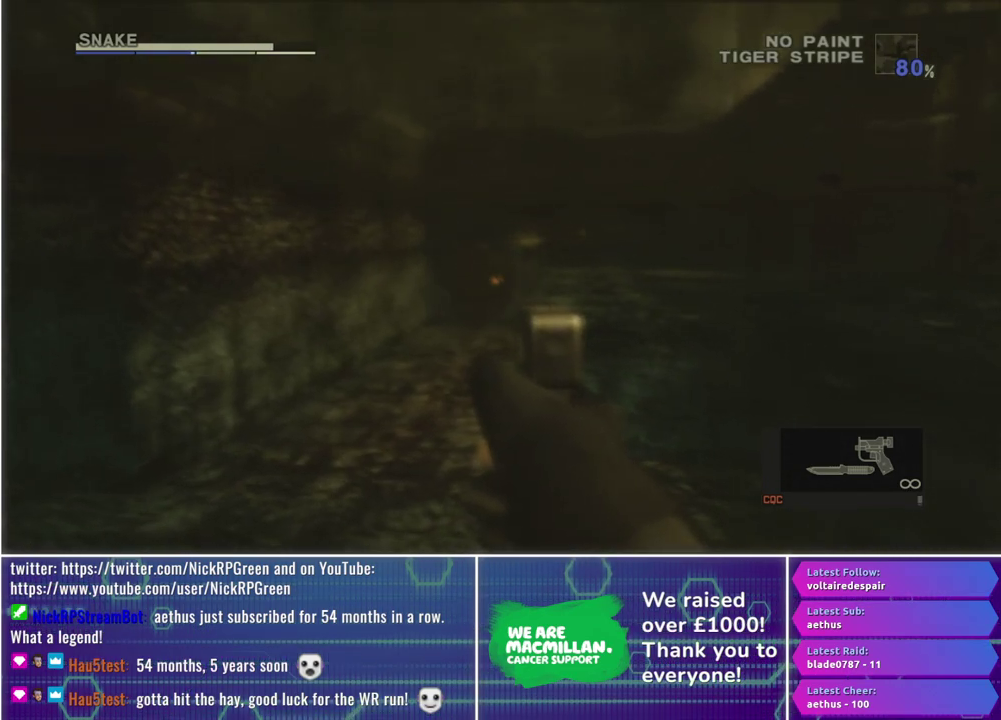
{"buttons": [], "left_stick": "center", "right_stick": "center", "events": [[333, "L1", "up"]]}
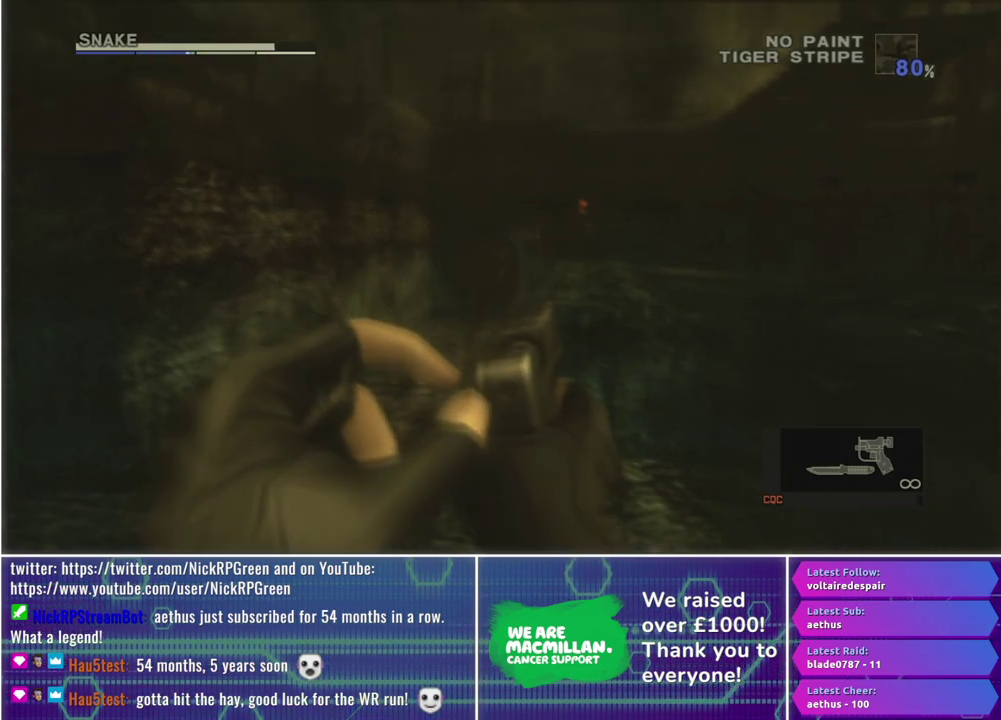
{"buttons": ["A"], "left_stick": "right", "right_stick": "center", "events": [[17, "left_stick", "right"], [33, "A", "down"], [100, "A", "up"], [183, "A", "down"], [250, "A", "up"], [333, "A", "down"], [400, "A", "up"], [500, "A", "down"]]}
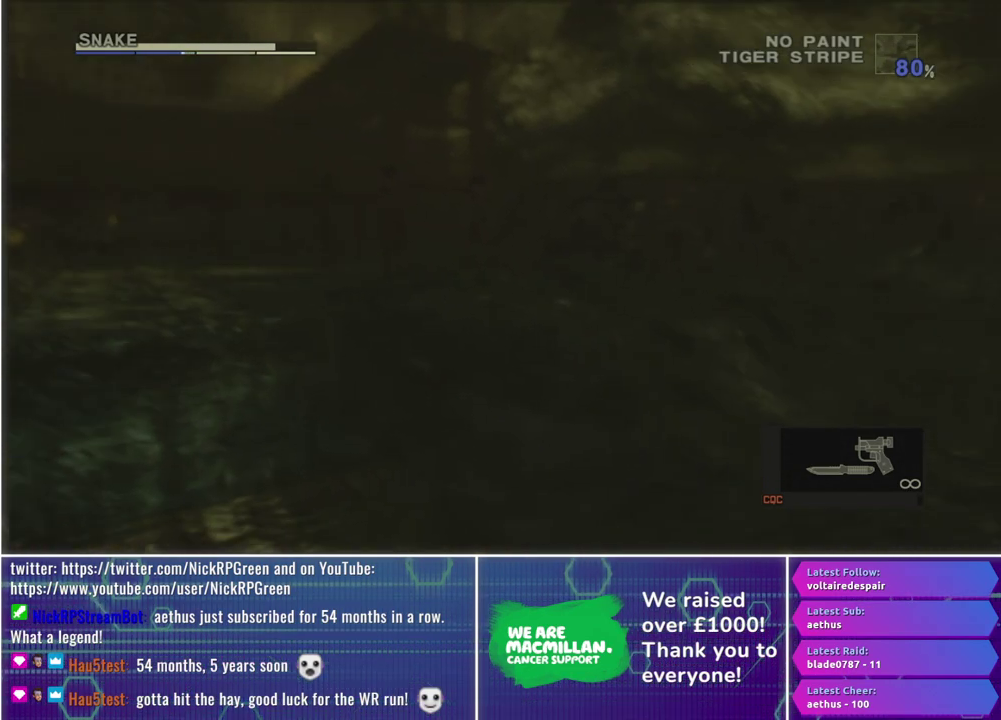
{"buttons": [], "left_stick": "center", "right_stick": "center", "events": [[67, "A", "up"], [150, "A", "down"], [200, "A", "up"], [300, "A", "down"], [367, "left_stick", "center"], [500, "A", "up"]]}
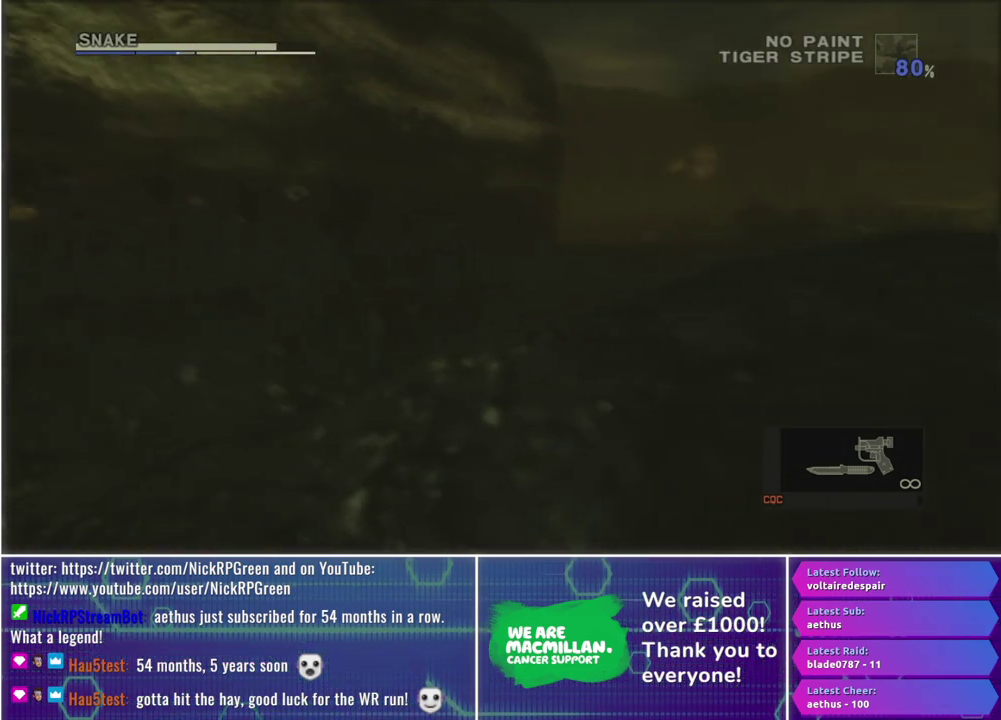
{"buttons": ["A", "B"], "left_stick": "center", "right_stick": "center", "events": [[50, "B", "down"], [83, "A", "down"], [100, "B", "up"], [217, "B", "down"], [250, "A", "up"], [317, "A", "down"], [367, "B", "up"], [433, "A", "up"], [450, "B", "down"], [500, "A", "down"]]}
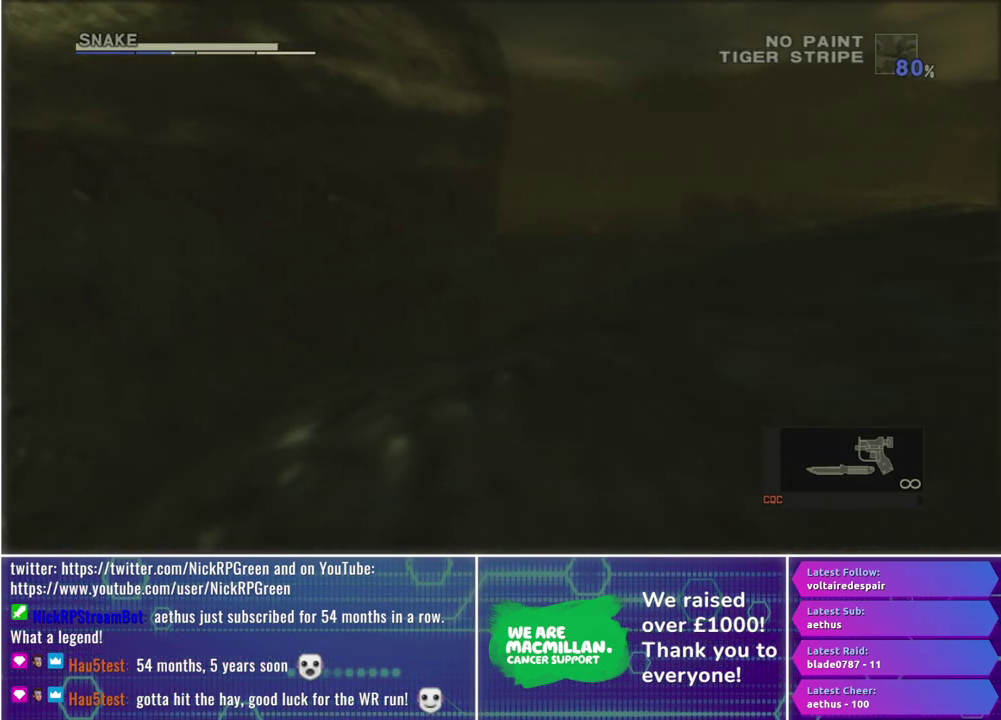
{"buttons": ["A"], "left_stick": "center", "right_stick": "center", "events": [[50, "B", "up"], [117, "A", "up"], [167, "B", "down"], [217, "A", "down"], [217, "left_stick", "up"], [267, "B", "up"], [317, "A", "up"], [367, "B", "down"], [383, "left_stick", "center"], [417, "A", "down"], [467, "B", "up"]]}
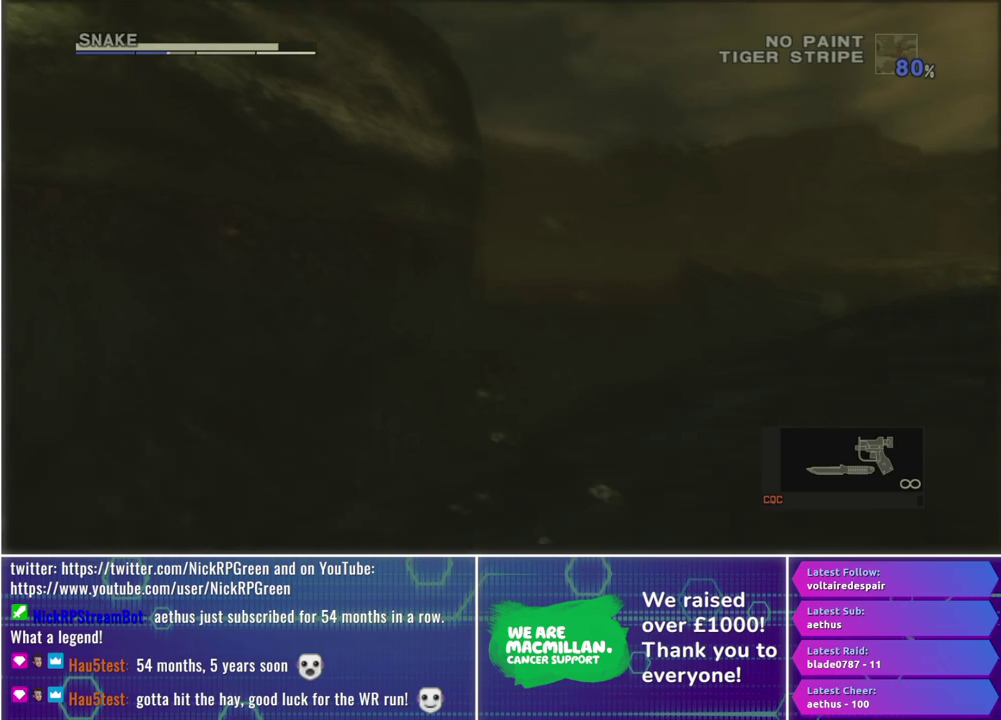
{"buttons": ["B"], "left_stick": "center", "right_stick": "center", "events": [[33, "A", "up"], [100, "B", "down"], [117, "A", "down"], [150, "left_stick", "down-right"], [183, "B", "up"], [217, "A", "up"], [233, "left_stick", "center"], [300, "B", "down"], [317, "A", "down"], [383, "B", "up"], [433, "A", "up"], [500, "B", "down"]]}
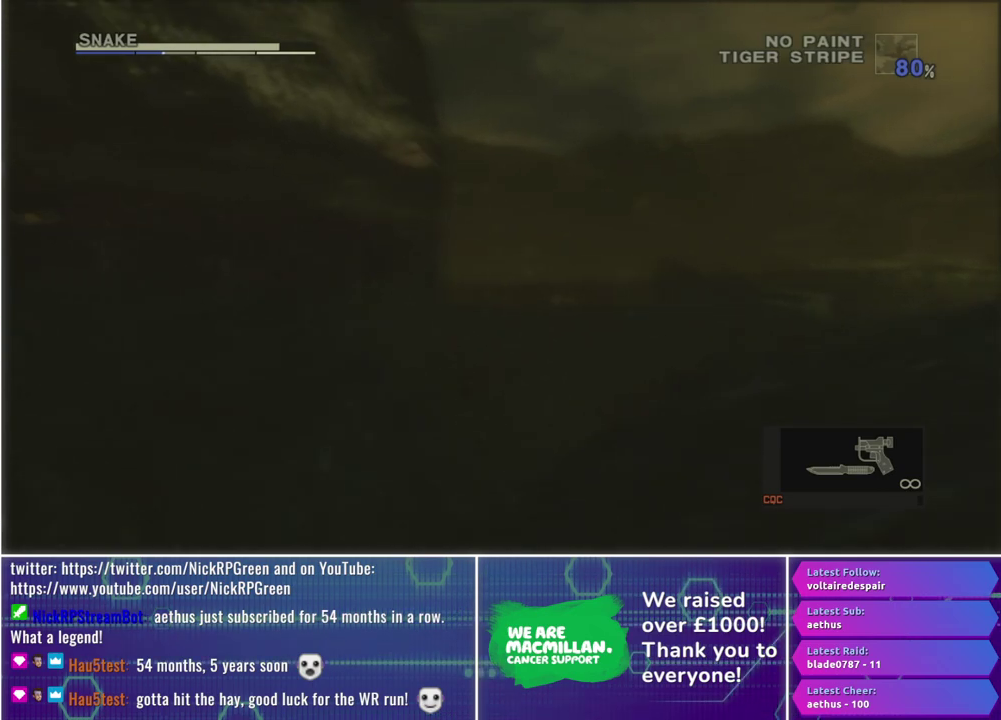
{"buttons": ["A", "B"], "left_stick": "center", "right_stick": "center", "events": [[50, "A", "down"], [100, "B", "up"], [150, "A", "up"], [200, "left_stick", "left"], [217, "B", "down"], [267, "A", "down"], [317, "B", "up"], [317, "left_stick", "center"], [367, "A", "up"], [433, "B", "down"], [483, "A", "down"]]}
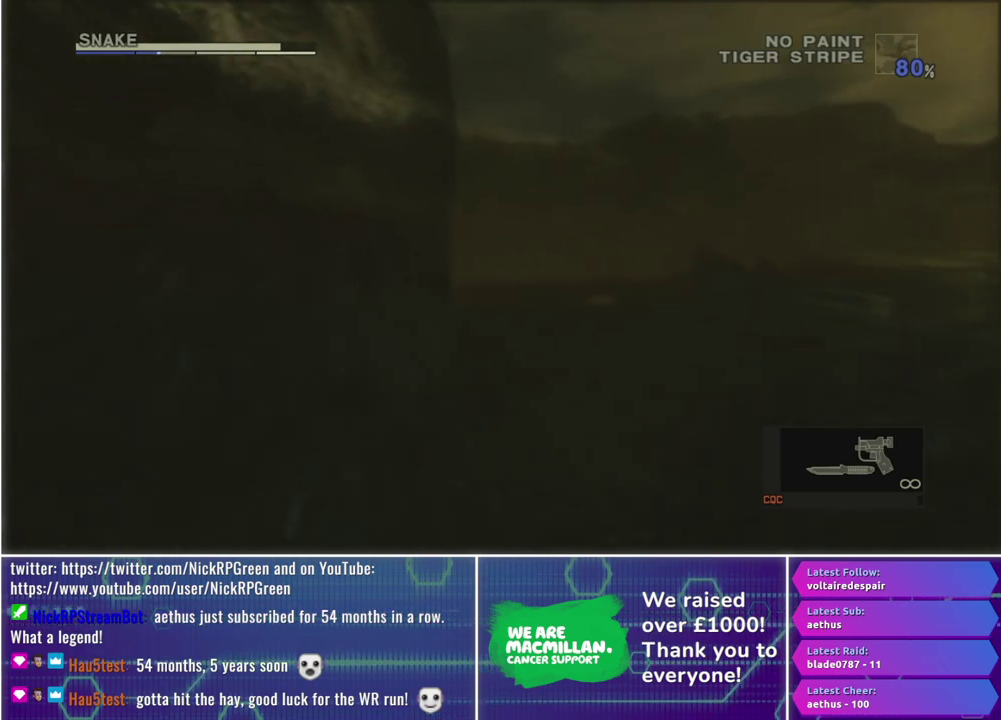
{"buttons": ["A"], "left_stick": "center", "right_stick": "center", "events": [[50, "B", "up"], [100, "A", "up"], [150, "B", "down"], [183, "A", "down"], [250, "B", "up"], [300, "A", "up"], [350, "B", "down"], [400, "A", "down"], [433, "B", "up"]]}
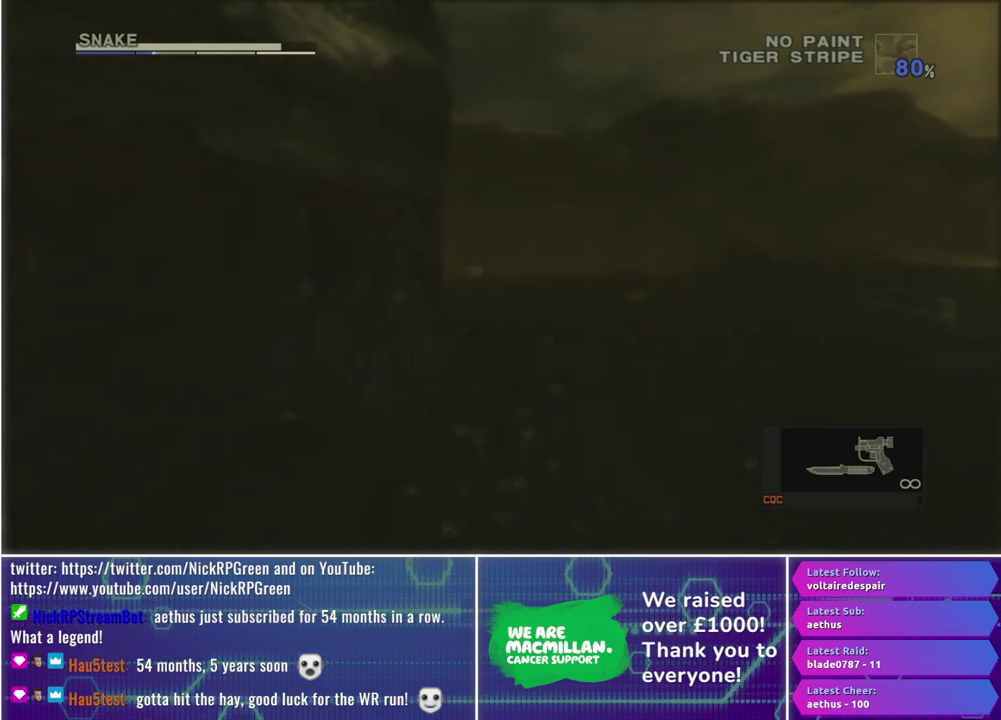
{"buttons": ["B"], "left_stick": "center", "right_stick": "center", "events": [[17, "A", "up"], [50, "B", "down"], [133, "A", "down"], [167, "B", "up"], [233, "A", "up"], [283, "B", "down"], [350, "A", "down"], [417, "B", "up"], [450, "A", "up"], [500, "B", "down"]]}
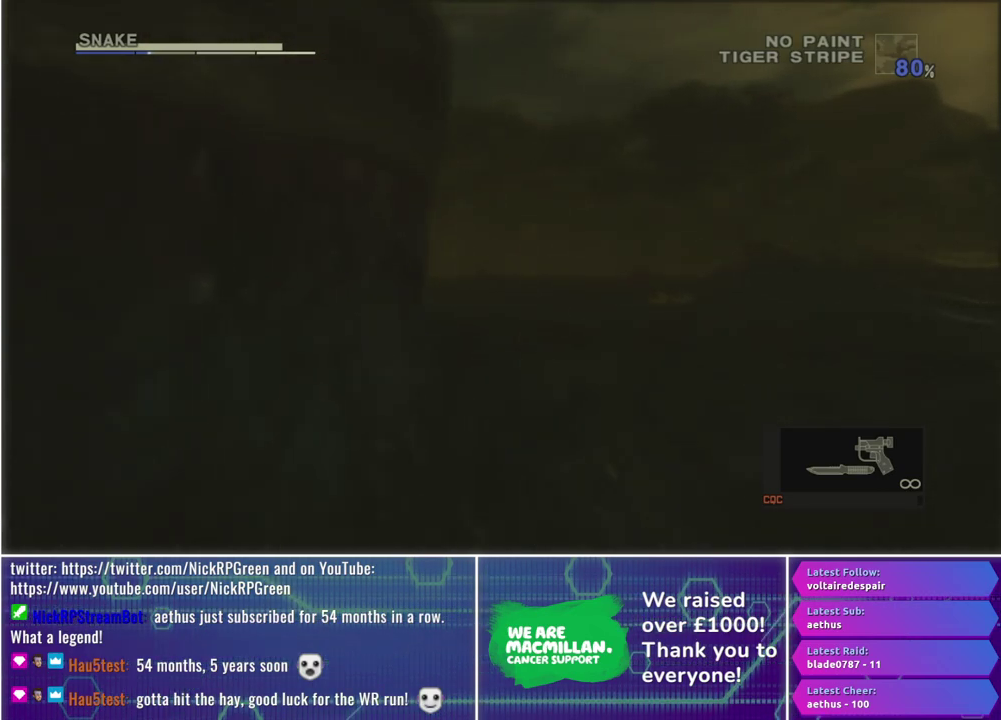
{"buttons": ["B"], "left_stick": "center", "right_stick": "center", "events": [[83, "A", "down"], [133, "B", "up"], [183, "A", "up"], [267, "B", "down"], [283, "A", "down"], [350, "B", "up"], [417, "A", "up"], [467, "B", "down"]]}